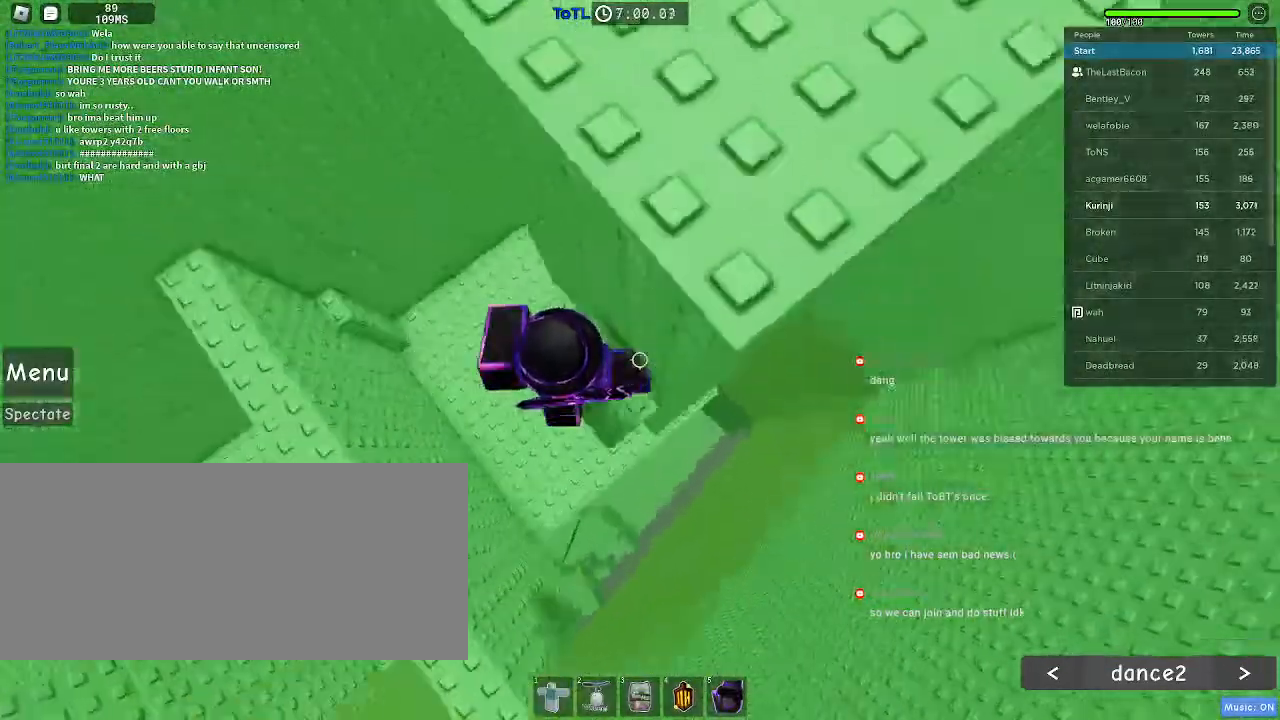
Gameplay with keyboard and mouse; each line is a JSON object with the keys and mouse buttons held at the frame after it. "events" lists presses ("down") and releases ("up") of "a", "ctrl", "d", "e", "f", "q", "r", "s", "shift", "space", "tab", "w", "mouse_left", "mouse_right", "mouse_mb4" and "mouse_mb5" between this image and that frame as [ms after this image, input, new state], when the widget could be followed in between. "mouse_left", "mouse_right", "mouse_mb4", "mouse_mb5" = the "left", "right", "mb4", "mb5" buttons of the "mouse" list. No other keys are recorded. Mouse movement is not recorded. Not read: mouse_wheel.
{"keys": [], "mouse": [], "events": [[400, "d", "down"], [483, "d", "up"]]}
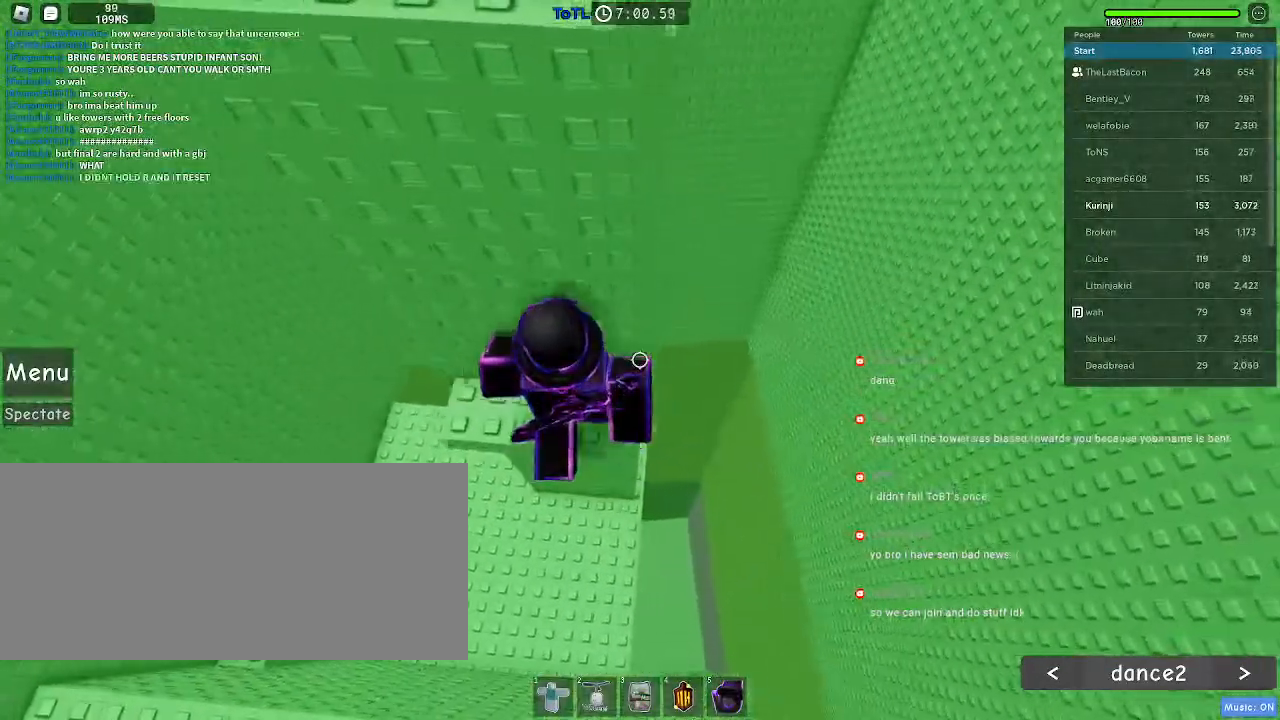
{"keys": ["w"], "mouse": [], "events": [[250, "w", "down"], [366, "w", "up"], [450, "w", "down"]]}
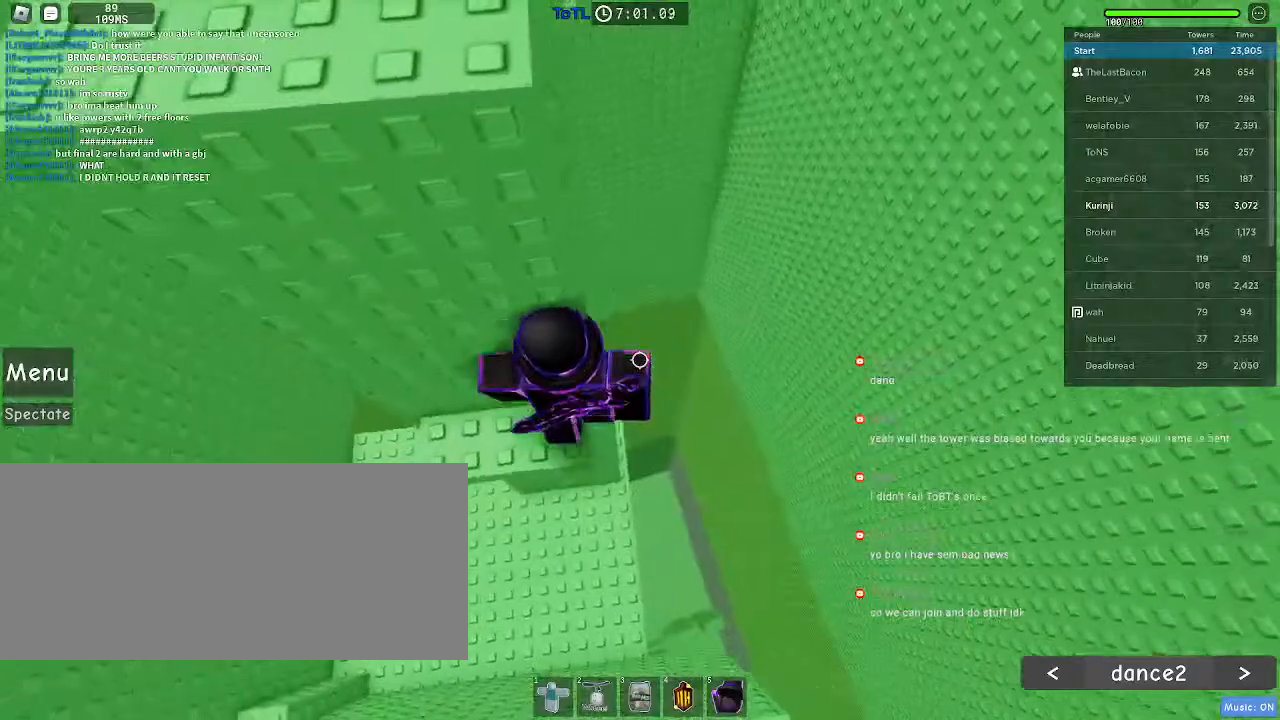
{"keys": [], "mouse": [], "events": [[50, "w", "up"], [250, "ctrl", "down"], [266, "ctrl", "up"]]}
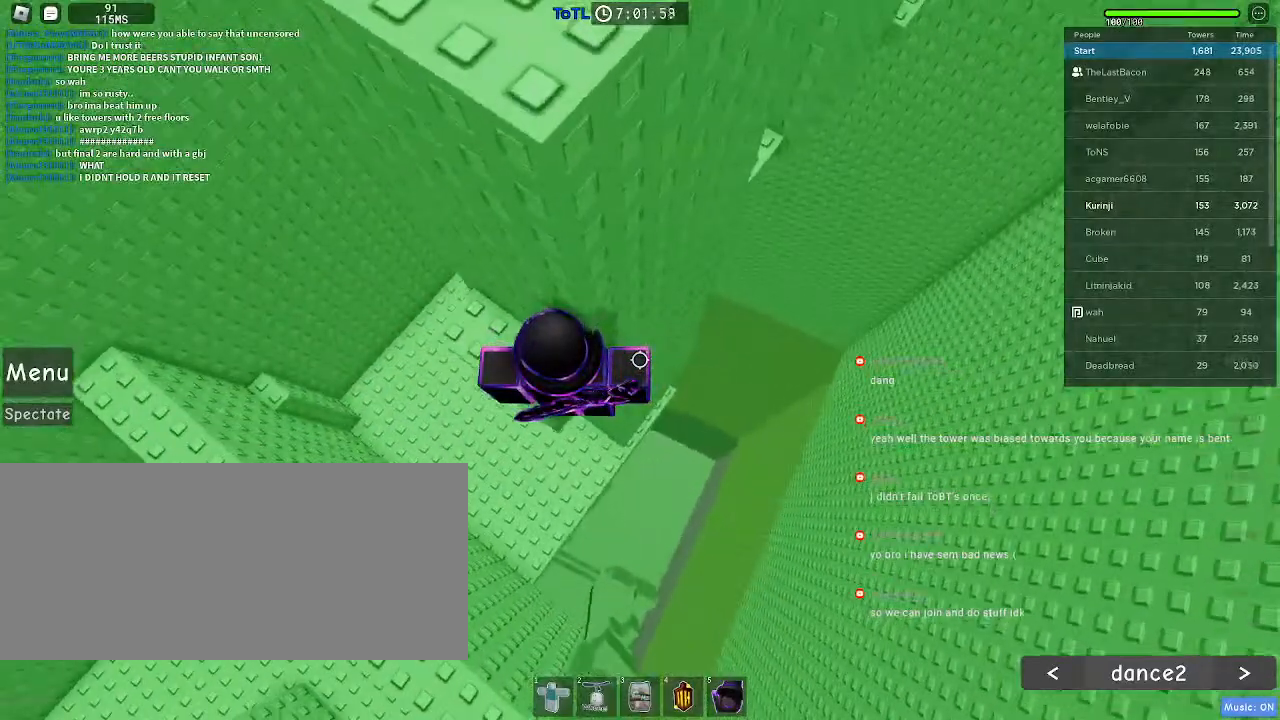
{"keys": ["d"], "mouse": [], "events": [[33, "d", "down"], [150, "space", "down"], [266, "space", "up"]]}
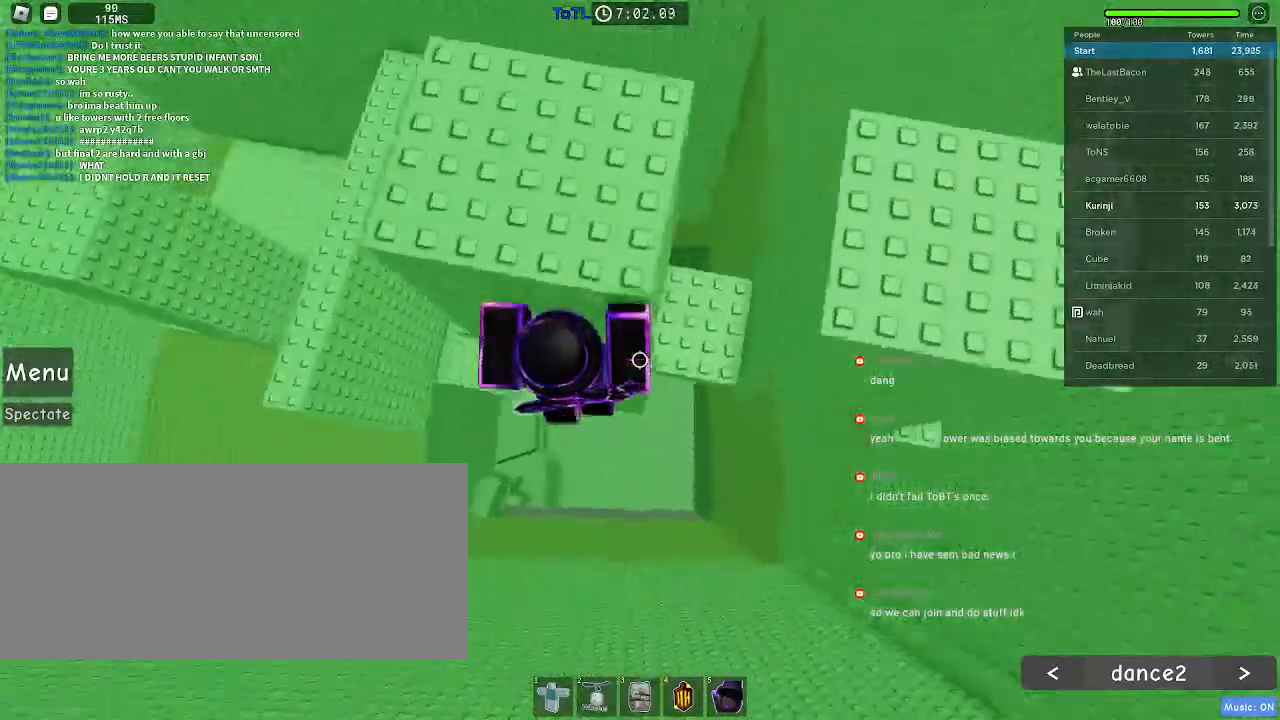
{"keys": ["d", "w"], "mouse": [], "events": [[216, "w", "down"], [316, "d", "up"], [316, "w", "up"], [433, "d", "down"], [483, "w", "down"]]}
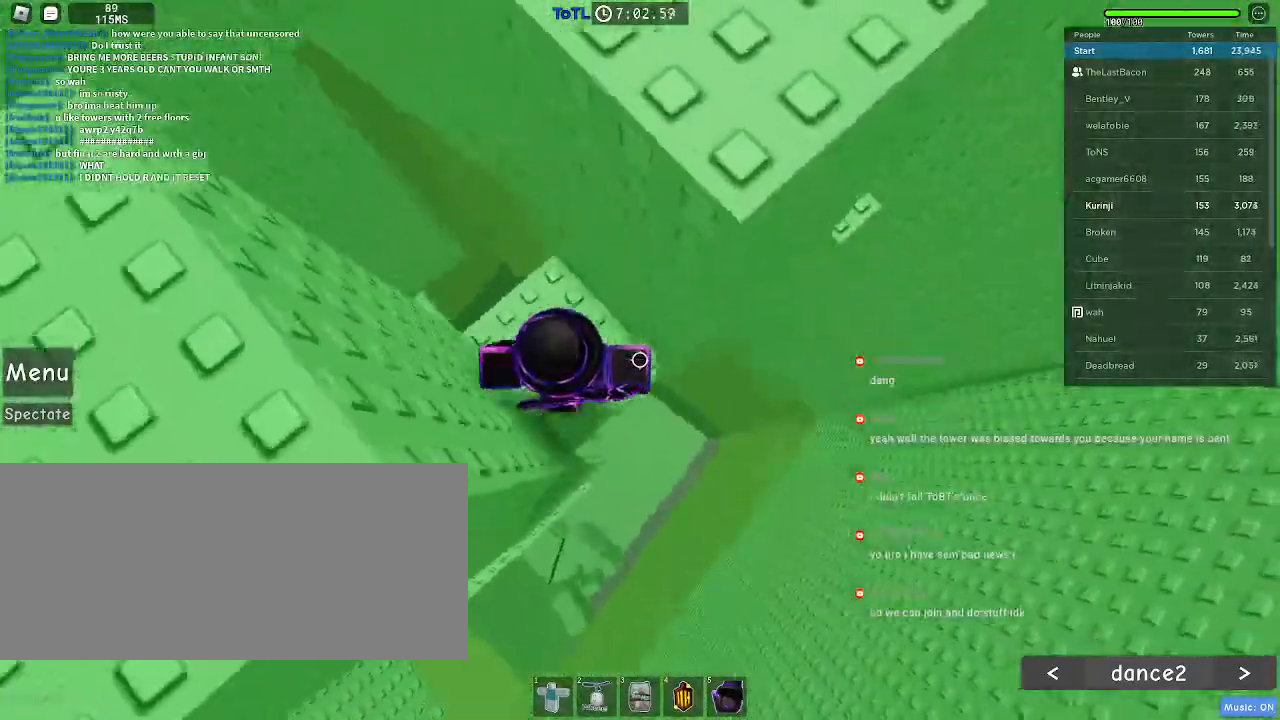
{"keys": ["d", "space"], "mouse": [], "events": [[66, "w", "up"], [83, "d", "up"], [250, "d", "down"], [250, "shift", "down"], [300, "shift", "up"], [400, "shift", "down"], [450, "shift", "up"], [483, "space", "down"]]}
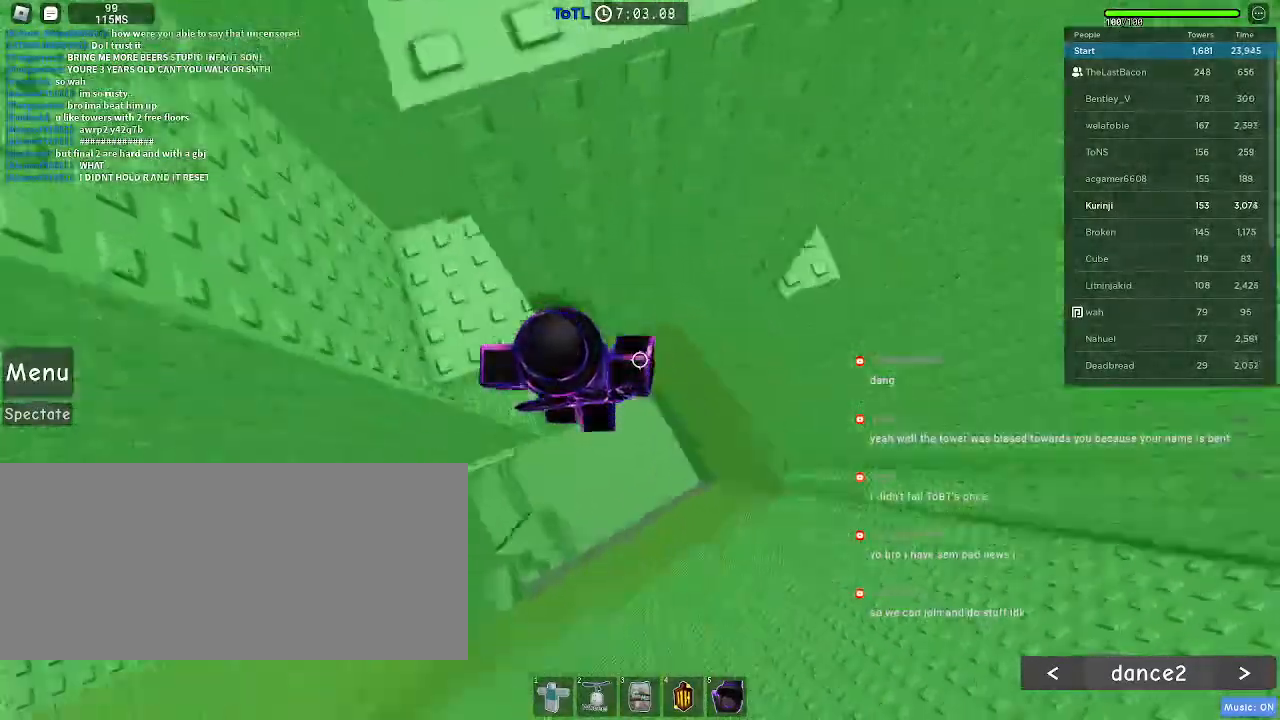
{"keys": ["d", "w"], "mouse": [], "events": [[66, "space", "up"], [483, "w", "down"]]}
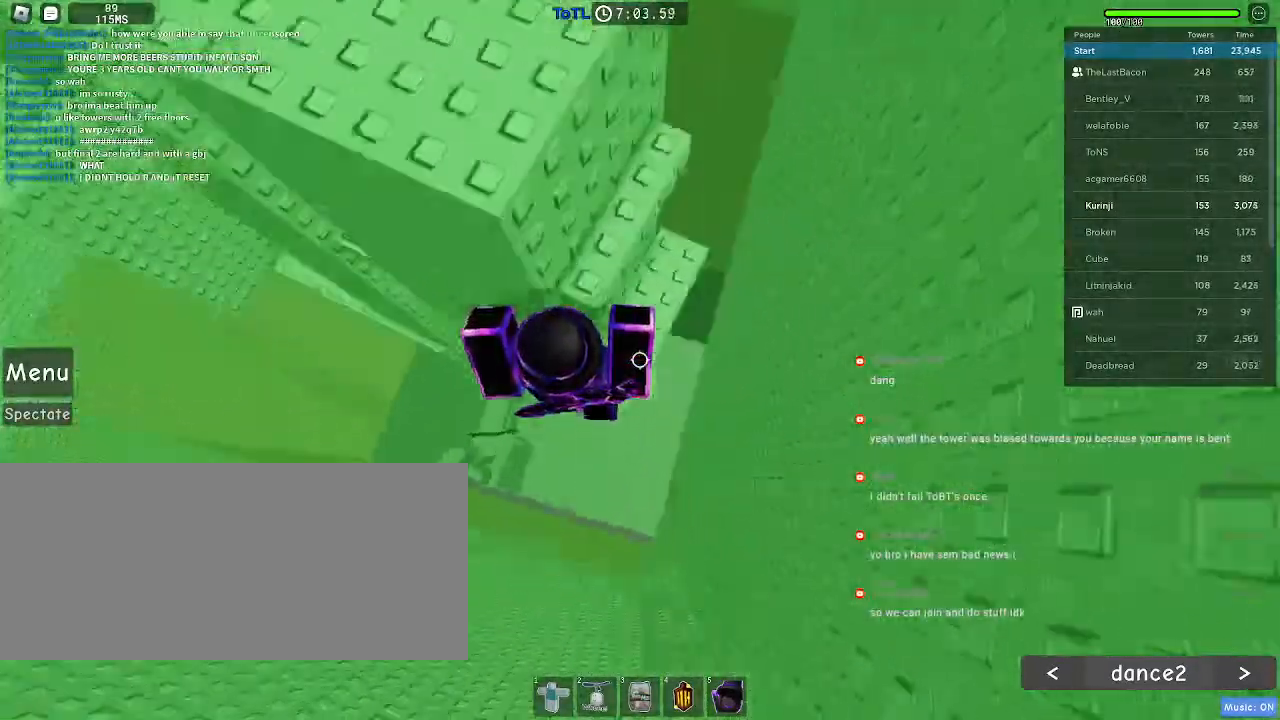
{"keys": ["space"], "mouse": [], "events": [[233, "w", "up"], [266, "d", "up"], [333, "s", "down"], [416, "s", "up"], [433, "space", "down"]]}